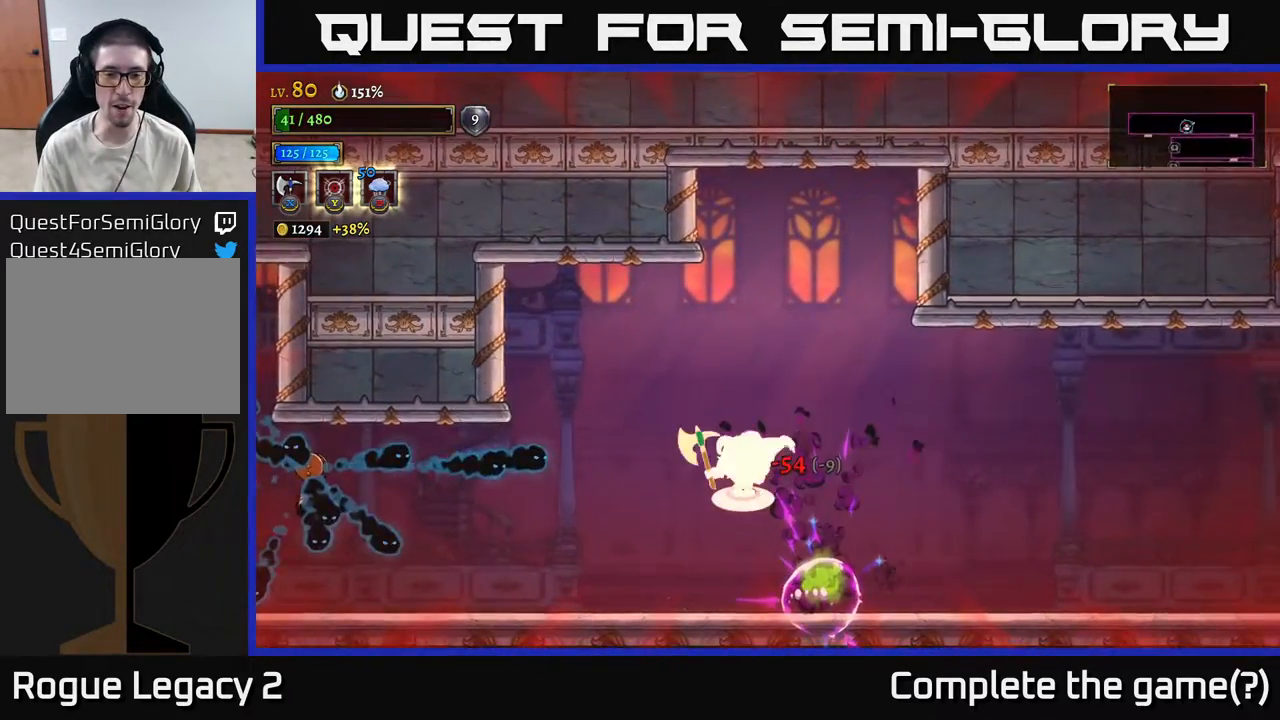
Gameplay with a controller (Xbox layout); each line is a JSON object with the inputs held at the frame after it. "events" lists button and stick changes between this image and that frame as [ms after this image, input, new state], when the widget could be followed in between.
{"buttons": ["A"], "left_stick": "left", "right_stick": "center", "events": [[50, "X", "down"], [67, "left_stick", "right"], [83, "A", "up"], [217, "X", "up"], [317, "left_stick", "left"], [350, "X", "down"], [383, "A", "down"], [450, "X", "up"]]}
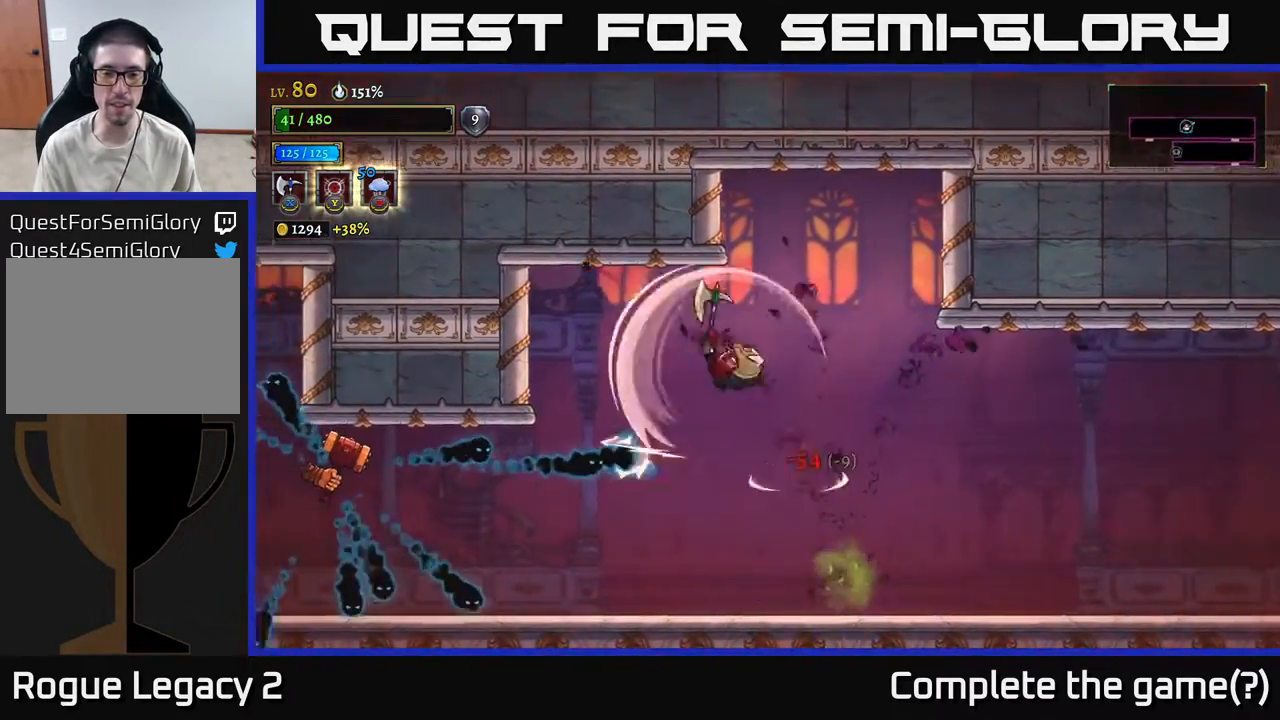
{"buttons": ["X"], "left_stick": "left", "right_stick": "center", "events": [[50, "X", "down"], [67, "A", "up"], [167, "X", "up"], [250, "X", "down"], [367, "X", "up"], [467, "X", "down"]]}
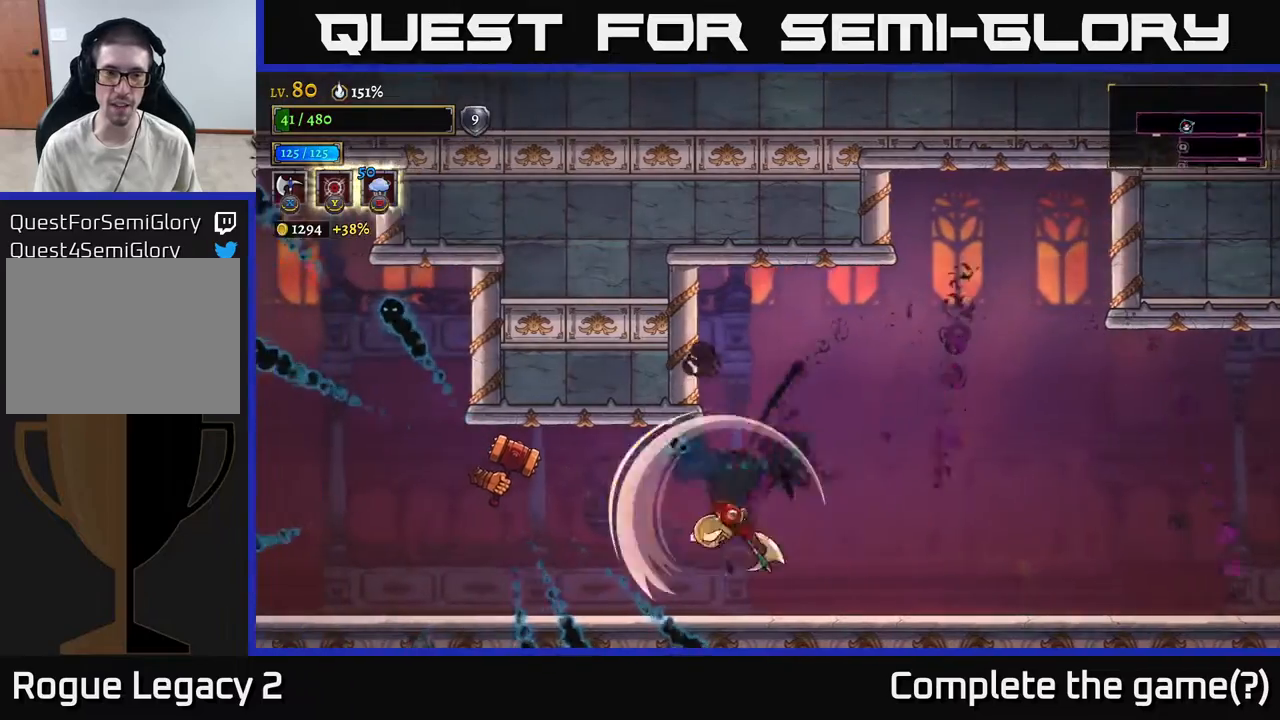
{"buttons": [], "left_stick": "center", "right_stick": "center", "events": [[100, "X", "up"], [150, "L2", "down"], [300, "L2", "up"], [300, "left_stick", "center"]]}
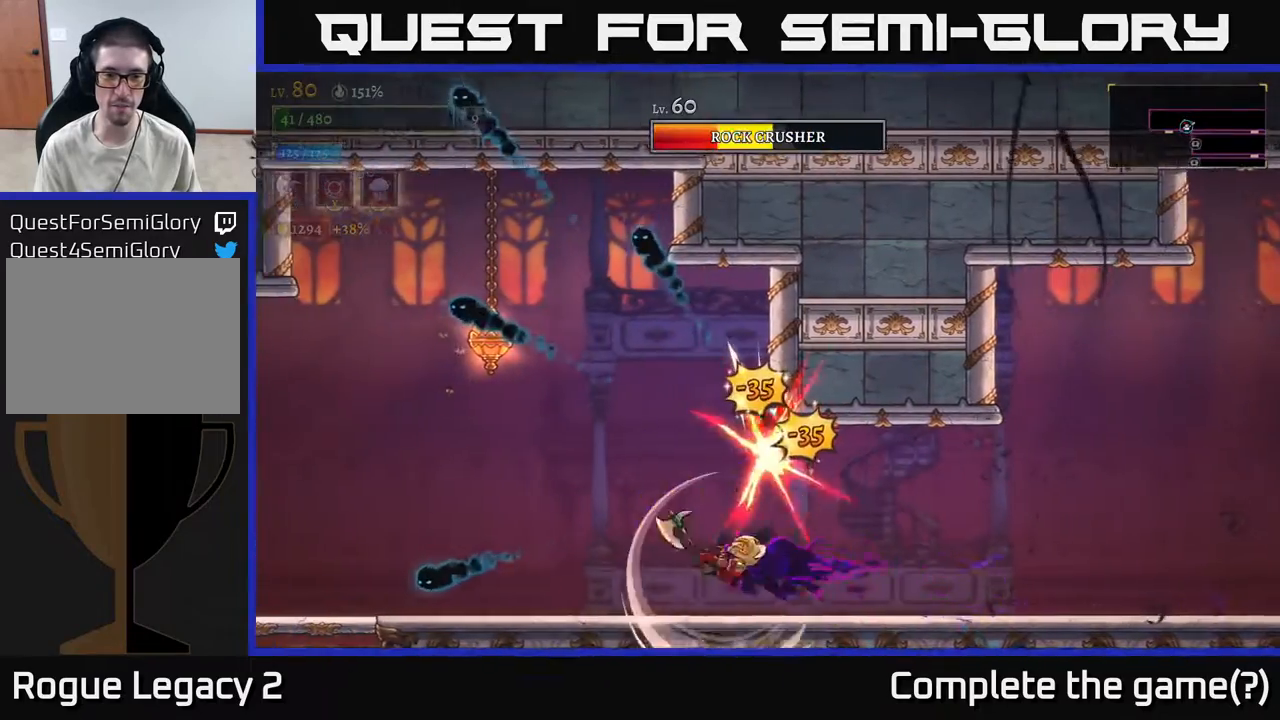
{"buttons": [], "left_stick": "left", "right_stick": "center", "events": [[150, "left_stick", "right"], [283, "left_stick", "center"], [383, "left_stick", "left"]]}
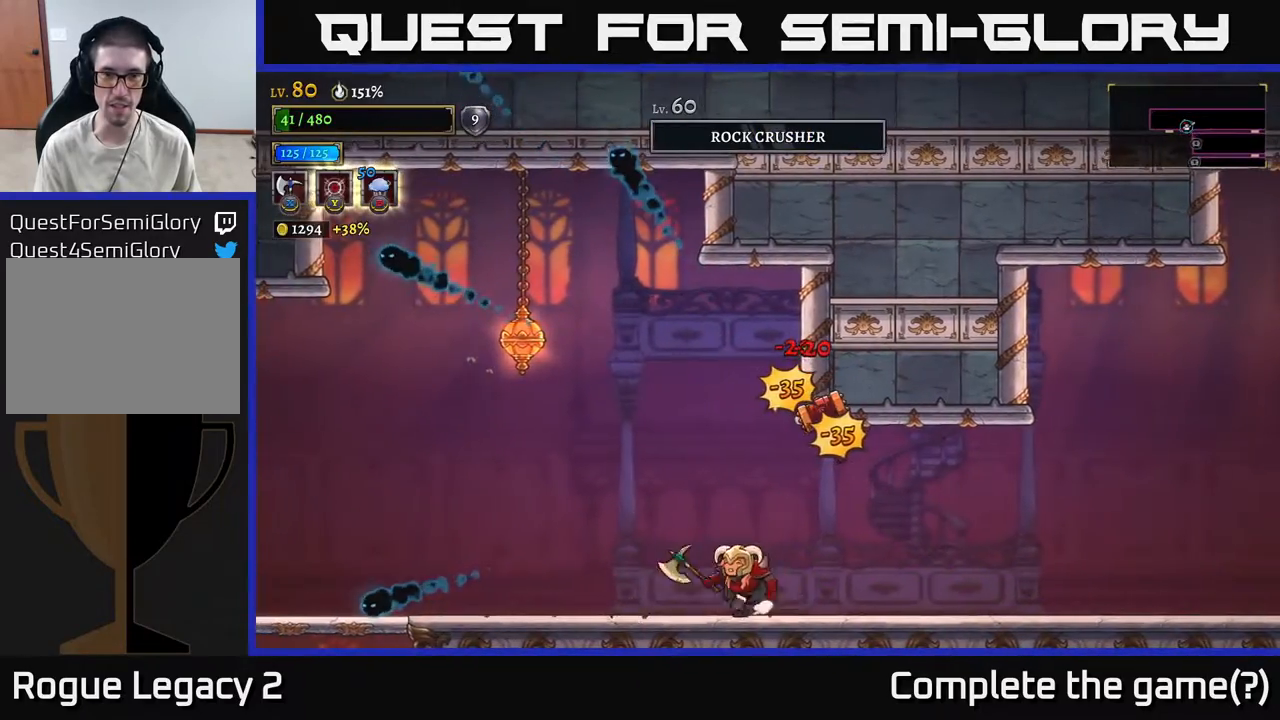
{"buttons": [], "left_stick": "center", "right_stick": "center", "events": [[133, "A", "down"], [150, "left_stick", "right"], [167, "X", "down"], [183, "A", "up"], [267, "X", "up"], [300, "left_stick", "center"], [350, "left_stick", "left"], [483, "left_stick", "center"]]}
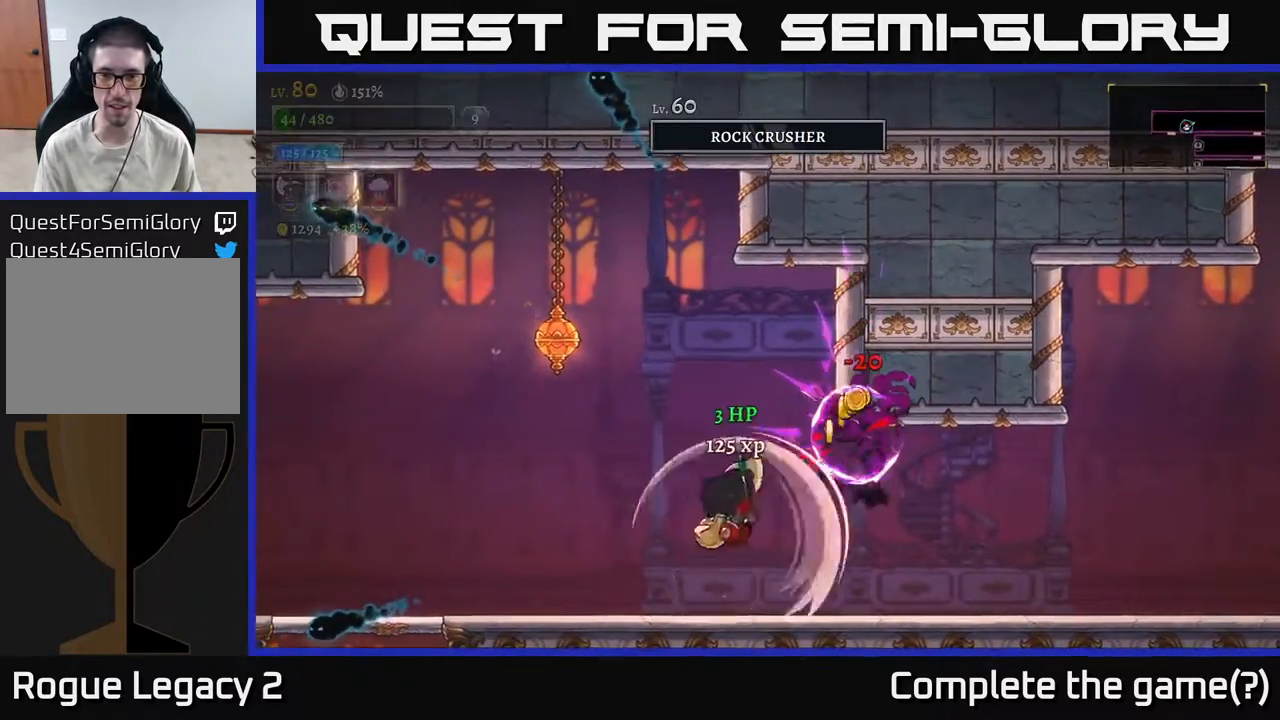
{"buttons": [], "left_stick": "right", "right_stick": "center", "events": [[50, "left_stick", "left"], [233, "left_stick", "right"]]}
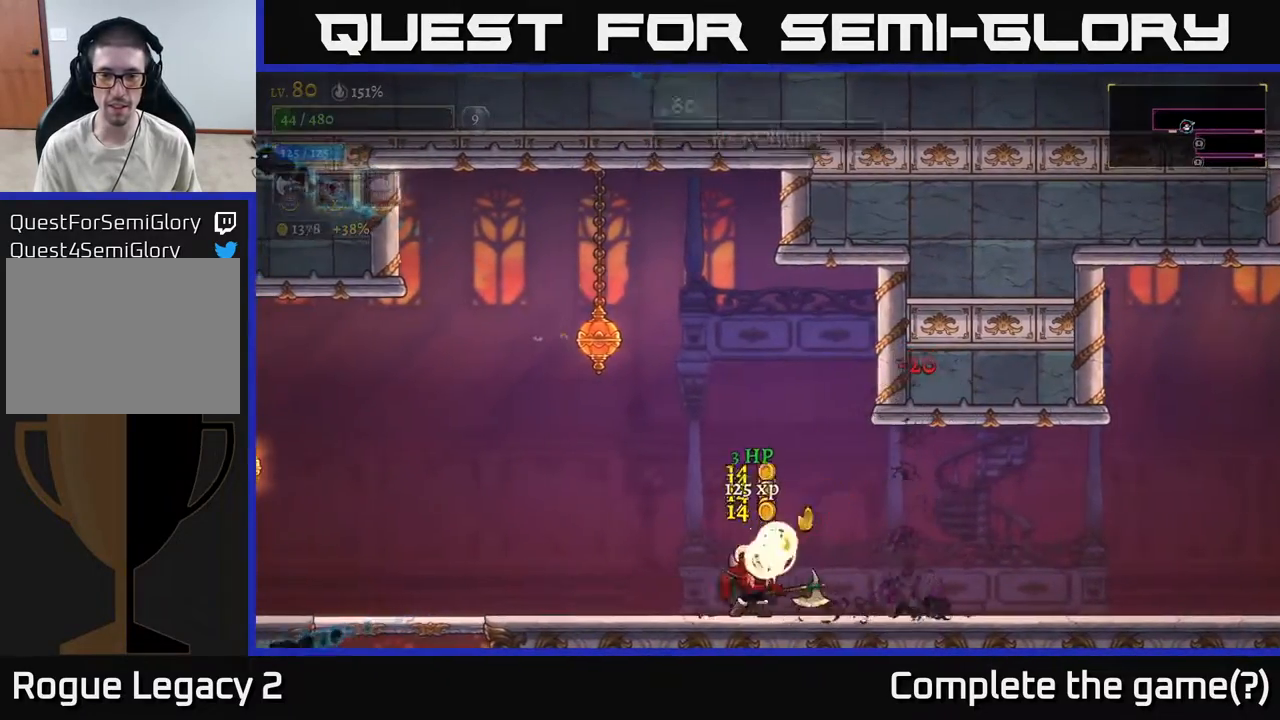
{"buttons": ["A", "X"], "left_stick": "left", "right_stick": "center", "events": [[117, "left_stick", "left"], [333, "A", "down"], [400, "X", "down"]]}
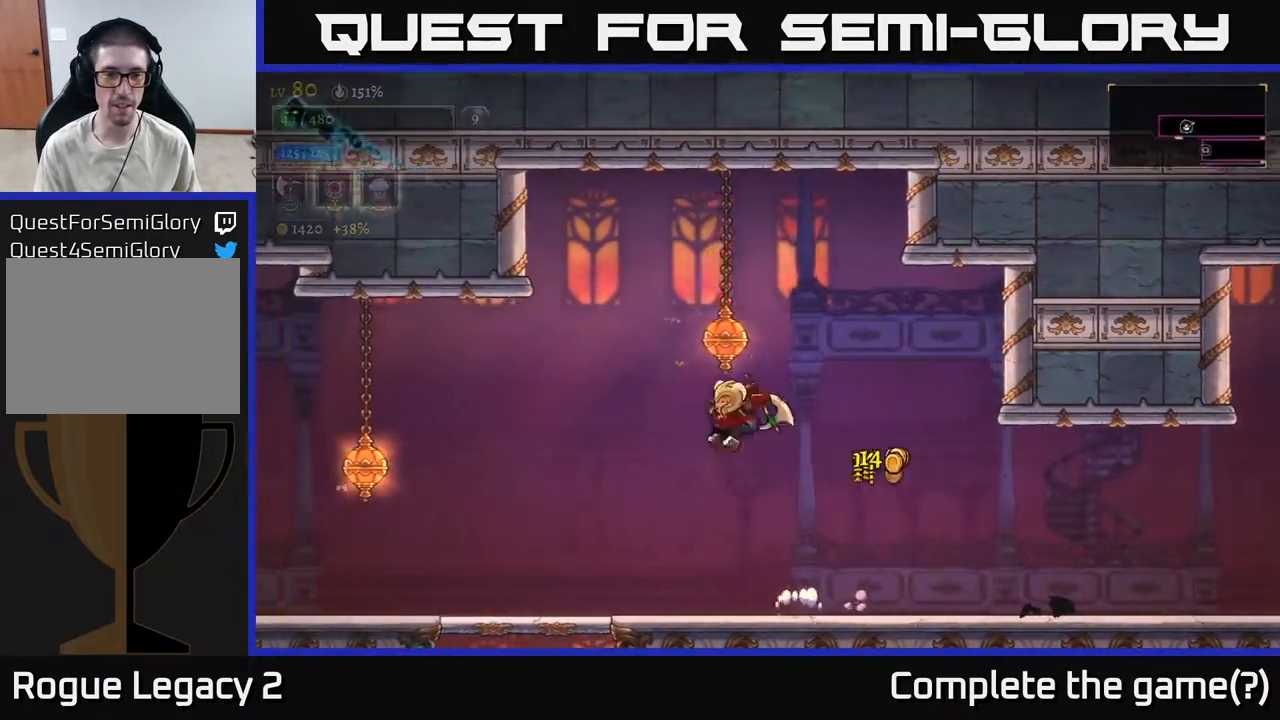
{"buttons": [], "left_stick": "left", "right_stick": "center", "events": [[267, "X", "up"], [267, "left_stick", "right"], [417, "left_stick", "left"], [500, "A", "up"]]}
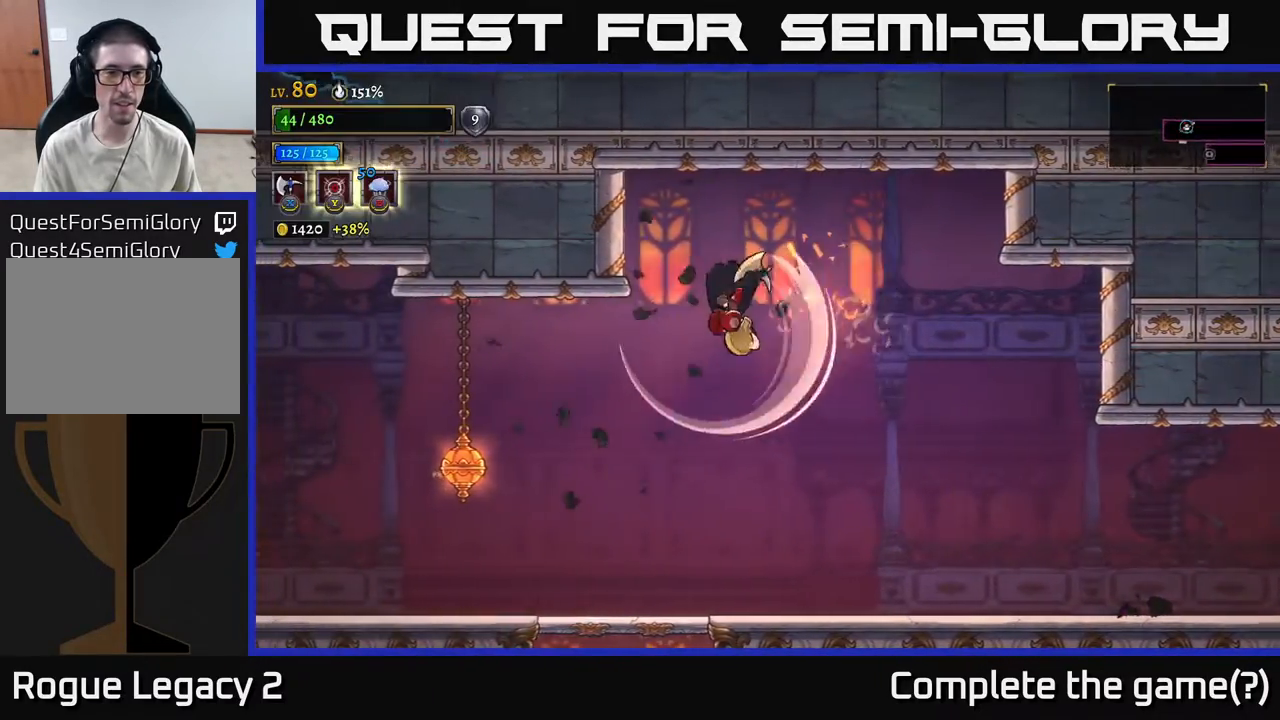
{"buttons": [], "left_stick": "left", "right_stick": "center", "events": []}
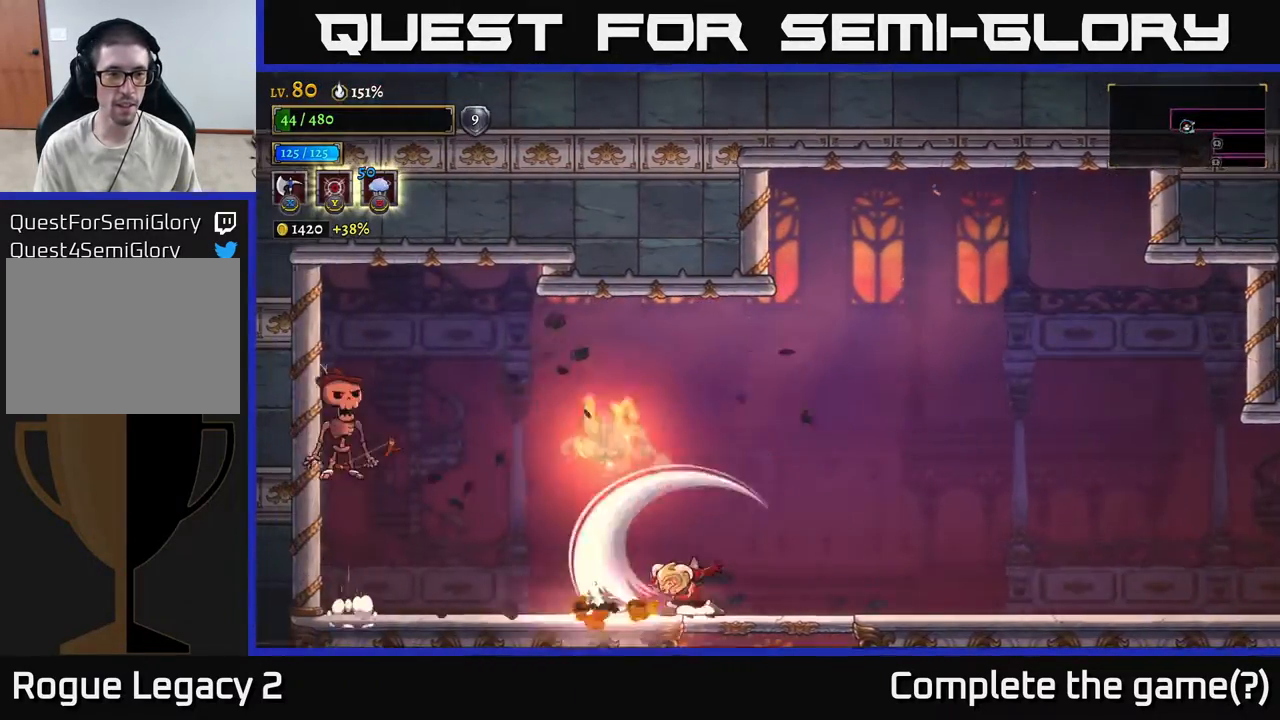
{"buttons": [], "left_stick": "left", "right_stick": "center", "events": [[217, "left_stick", "center"], [367, "left_stick", "left"]]}
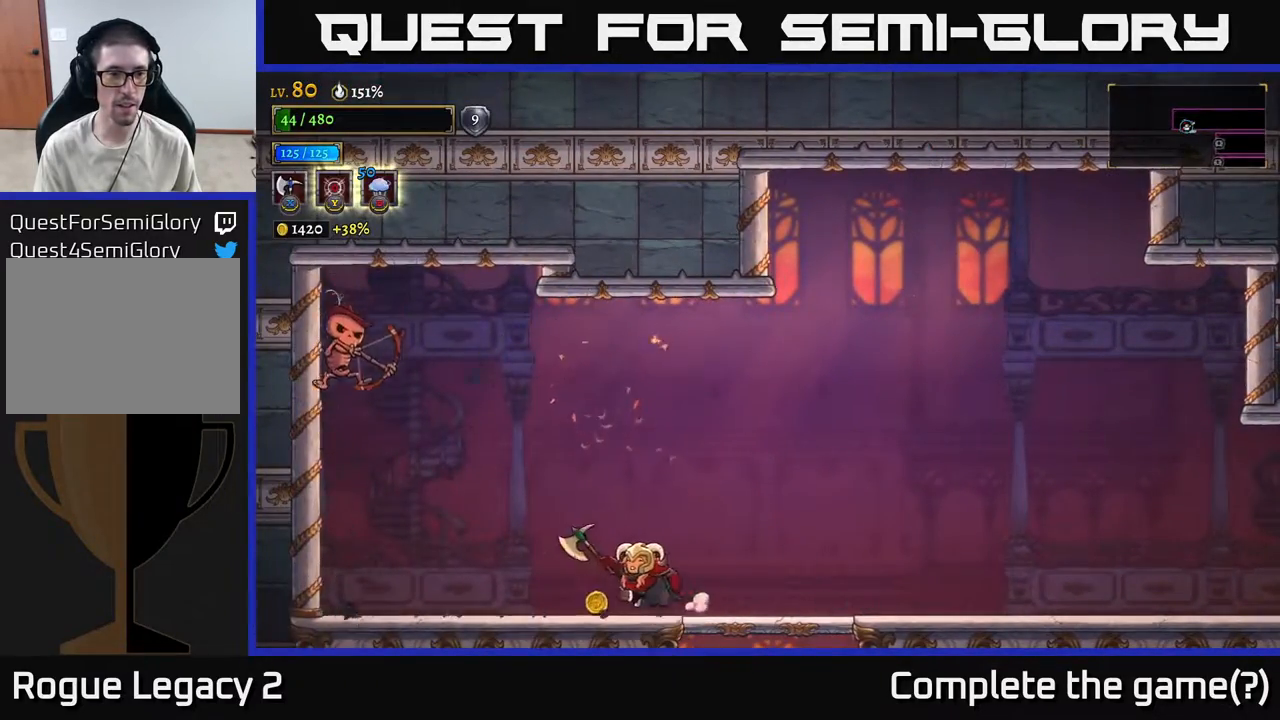
{"buttons": [], "left_stick": "left", "right_stick": "center", "events": [[133, "A", "down"], [150, "X", "down"], [333, "X", "up"], [383, "A", "up"]]}
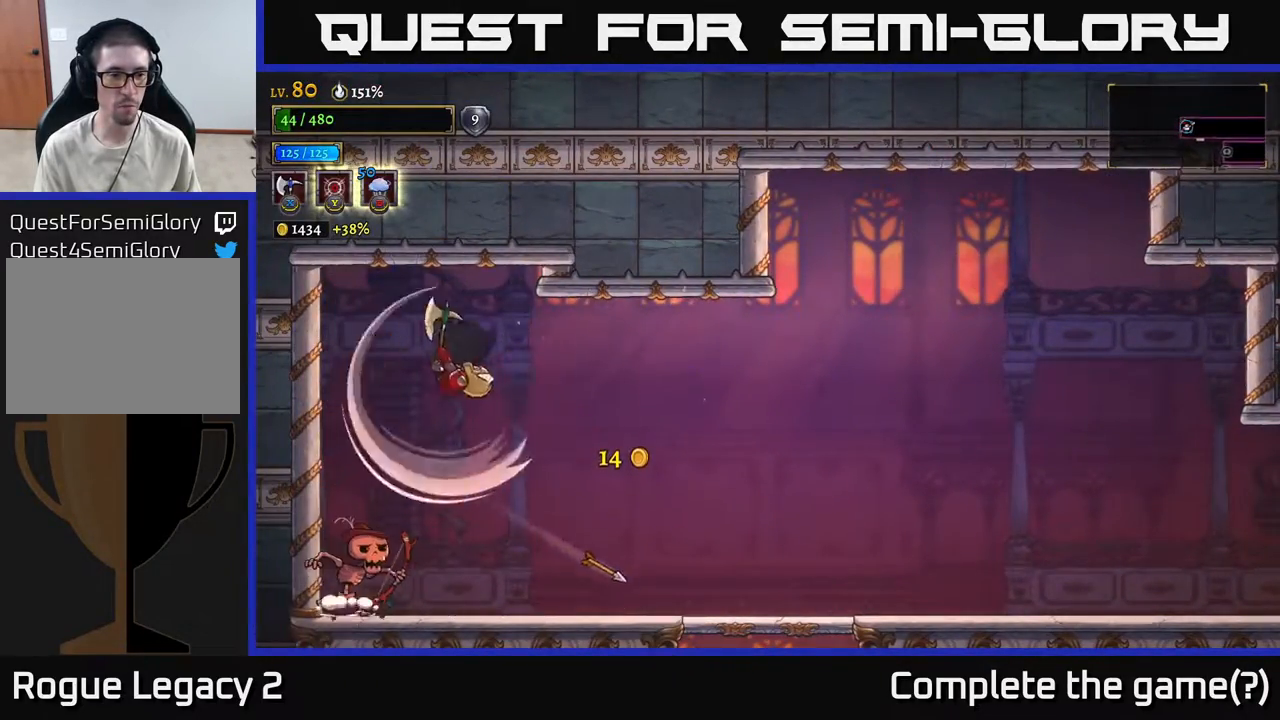
{"buttons": [], "left_stick": "center", "right_stick": "center", "events": [[83, "left_stick", "center"], [167, "L2", "down"], [333, "left_stick", "right"], [433, "L2", "up"], [483, "left_stick", "center"]]}
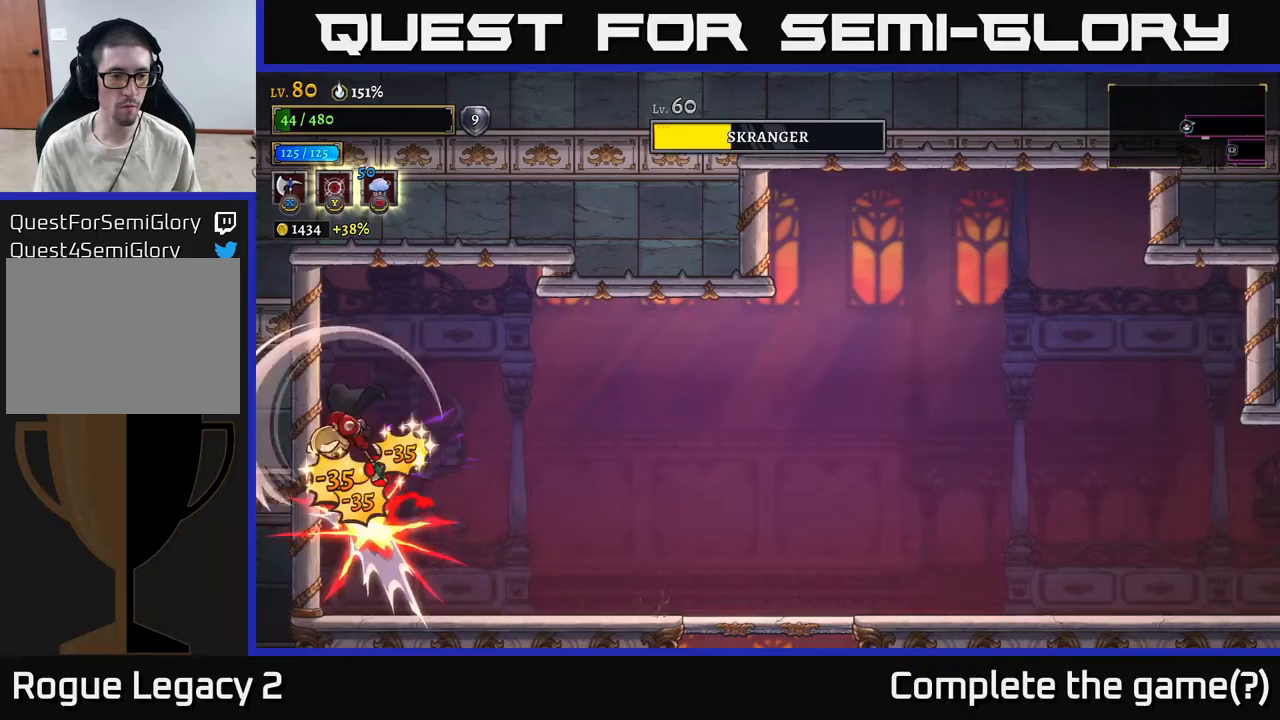
{"buttons": [], "left_stick": "left", "right_stick": "center", "events": [[150, "left_stick", "right"], [417, "left_stick", "left"]]}
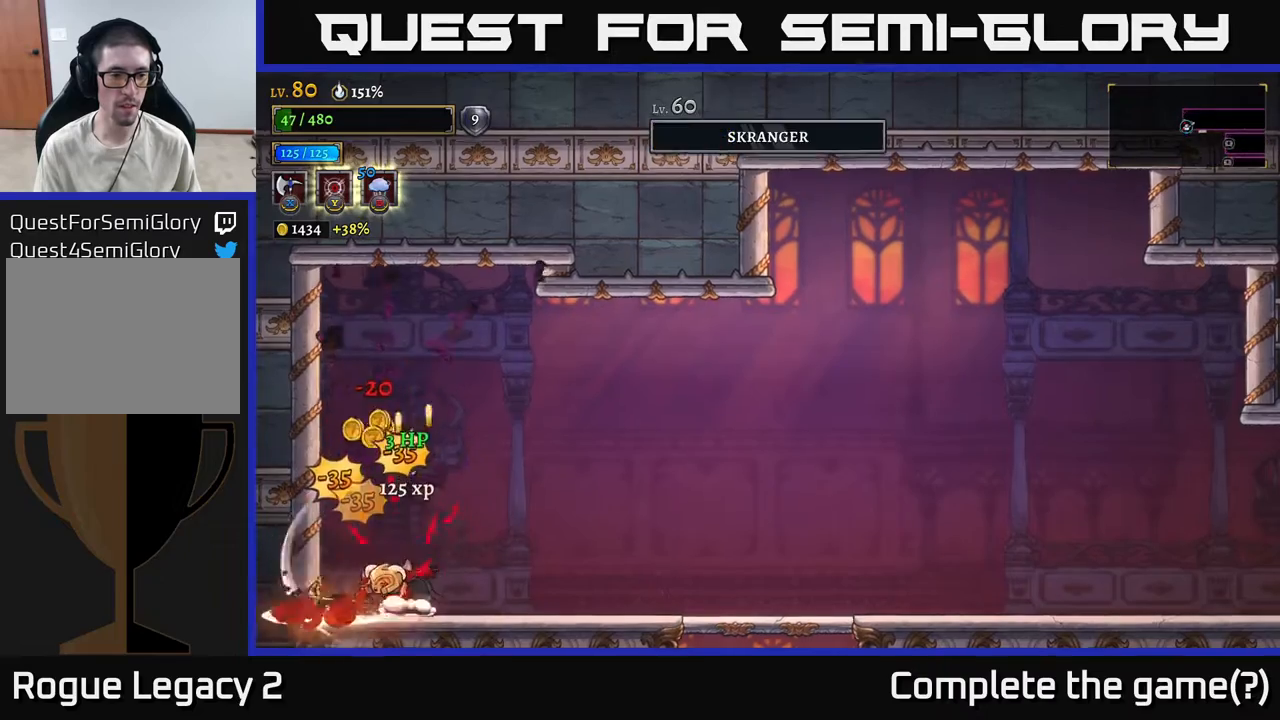
{"buttons": [], "left_stick": "right", "right_stick": "center", "events": [[50, "left_stick", "center"], [133, "left_stick", "right"], [250, "left_stick", "left"], [450, "left_stick", "center"], [500, "left_stick", "right"]]}
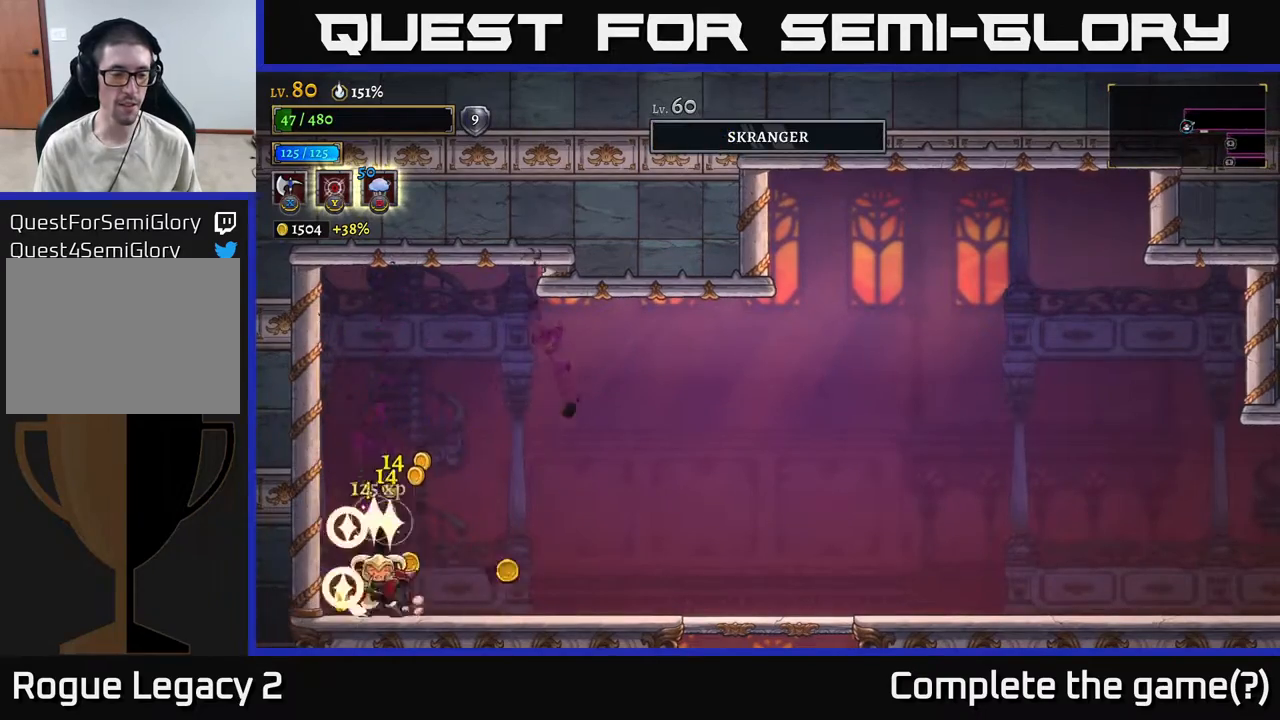
{"buttons": [], "left_stick": "right", "right_stick": "center", "events": [[200, "R2", "down"], [433, "R2", "up"]]}
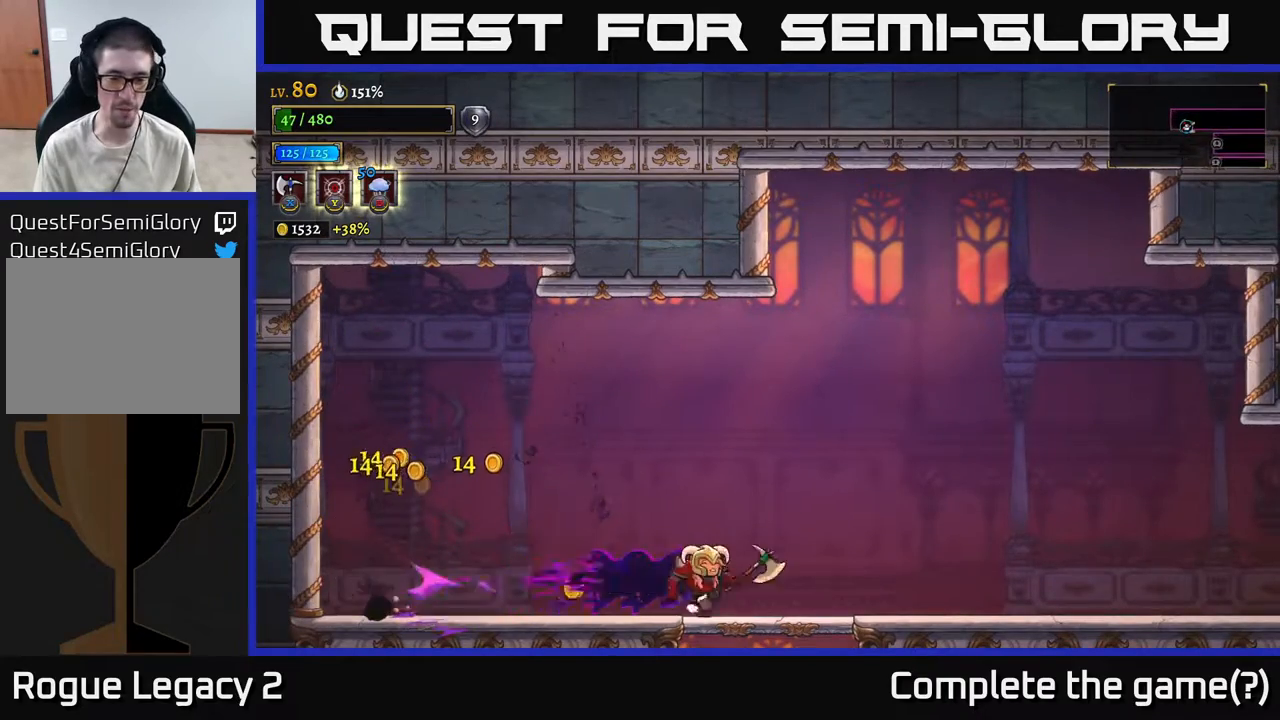
{"buttons": [], "left_stick": "down", "right_stick": "center", "events": [[150, "left_stick", "center"], [233, "left_stick", "down"], [333, "A", "down"], [433, "A", "up"]]}
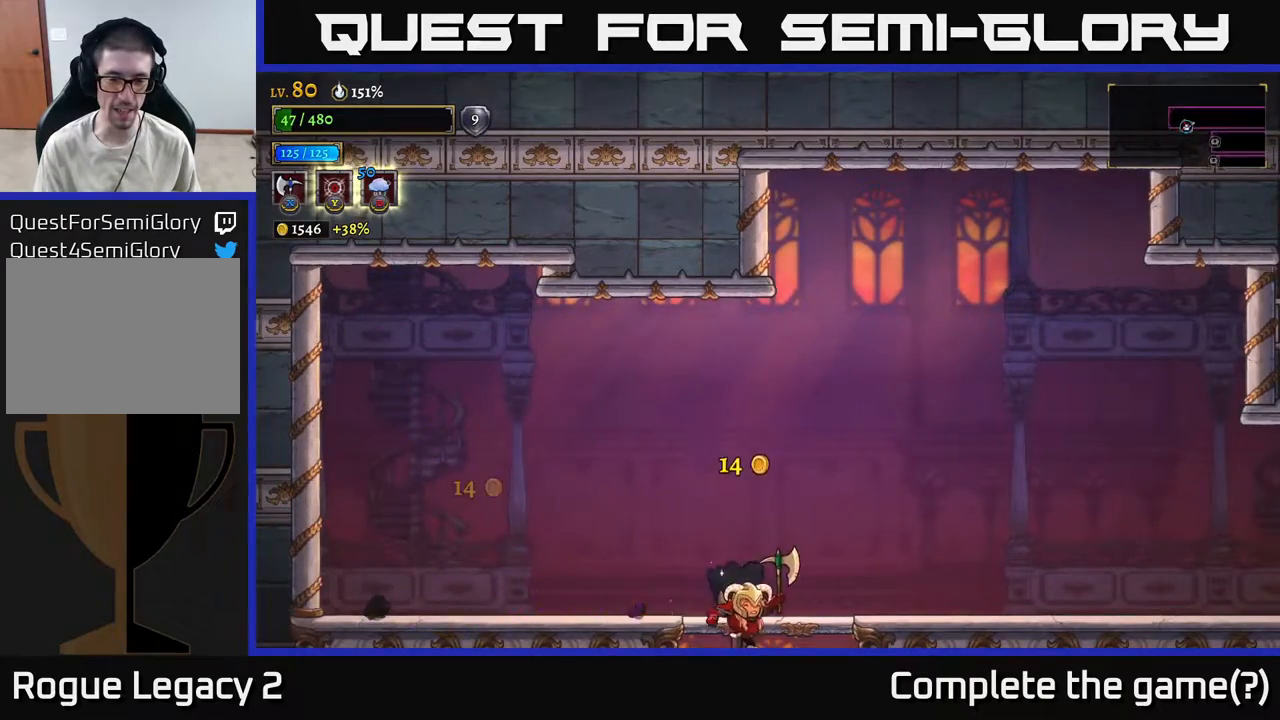
{"buttons": [], "left_stick": "center", "right_stick": "center", "events": [[50, "left_stick", "center"]]}
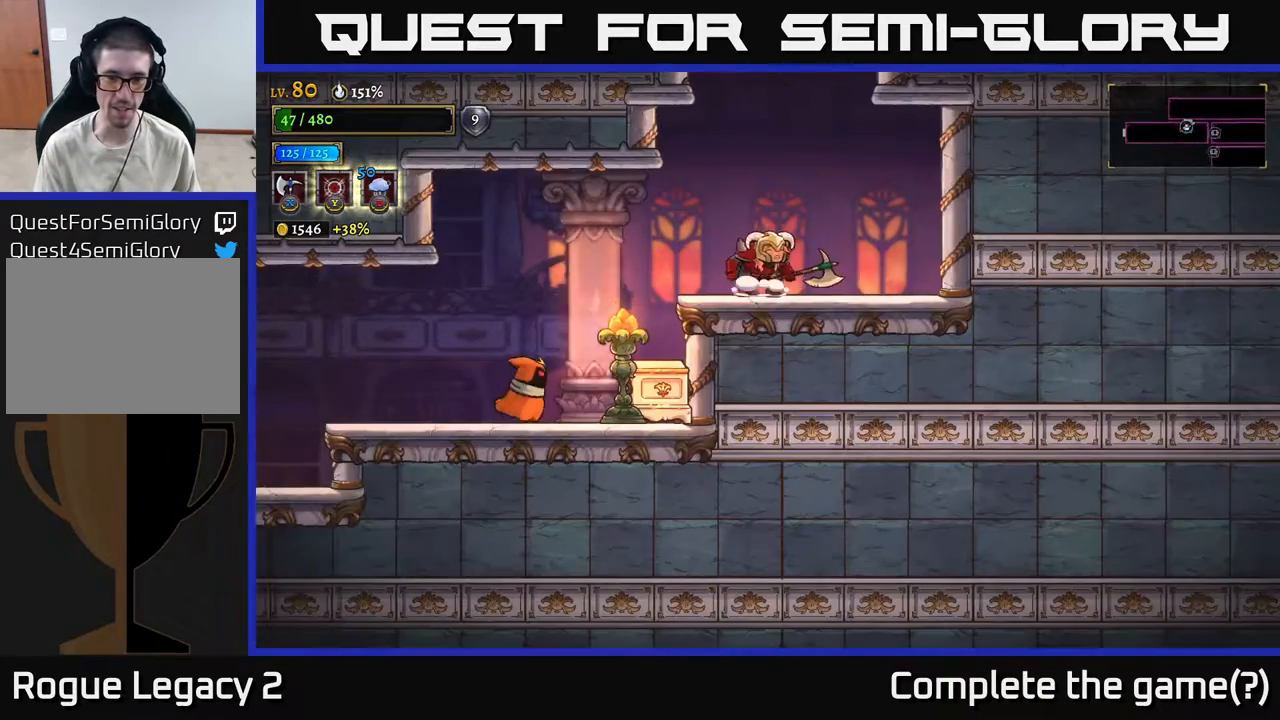
{"buttons": ["L2"], "left_stick": "left", "right_stick": "center", "events": [[267, "left_stick", "left"], [317, "A", "down"], [317, "X", "down"], [367, "A", "up"], [400, "X", "up"], [433, "L2", "down"]]}
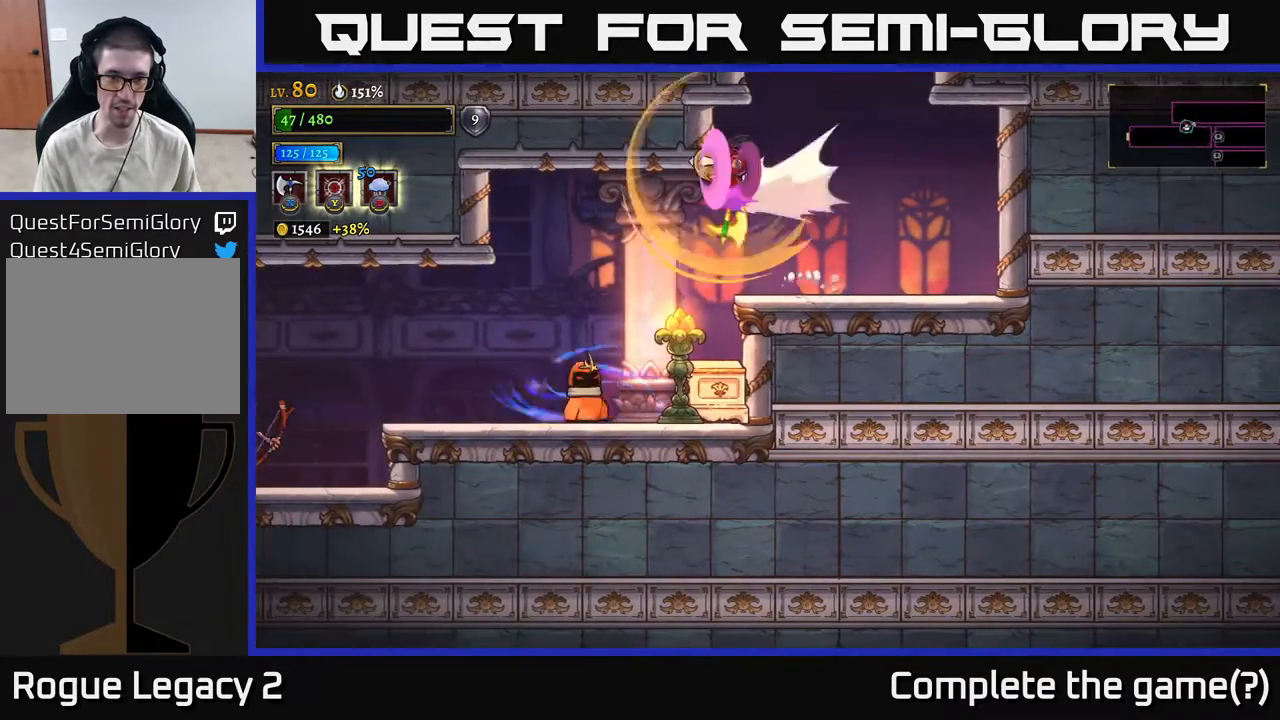
{"buttons": [], "left_stick": "down-left", "right_stick": "center", "events": [[183, "left_stick", "down-left"], [283, "L2", "up"]]}
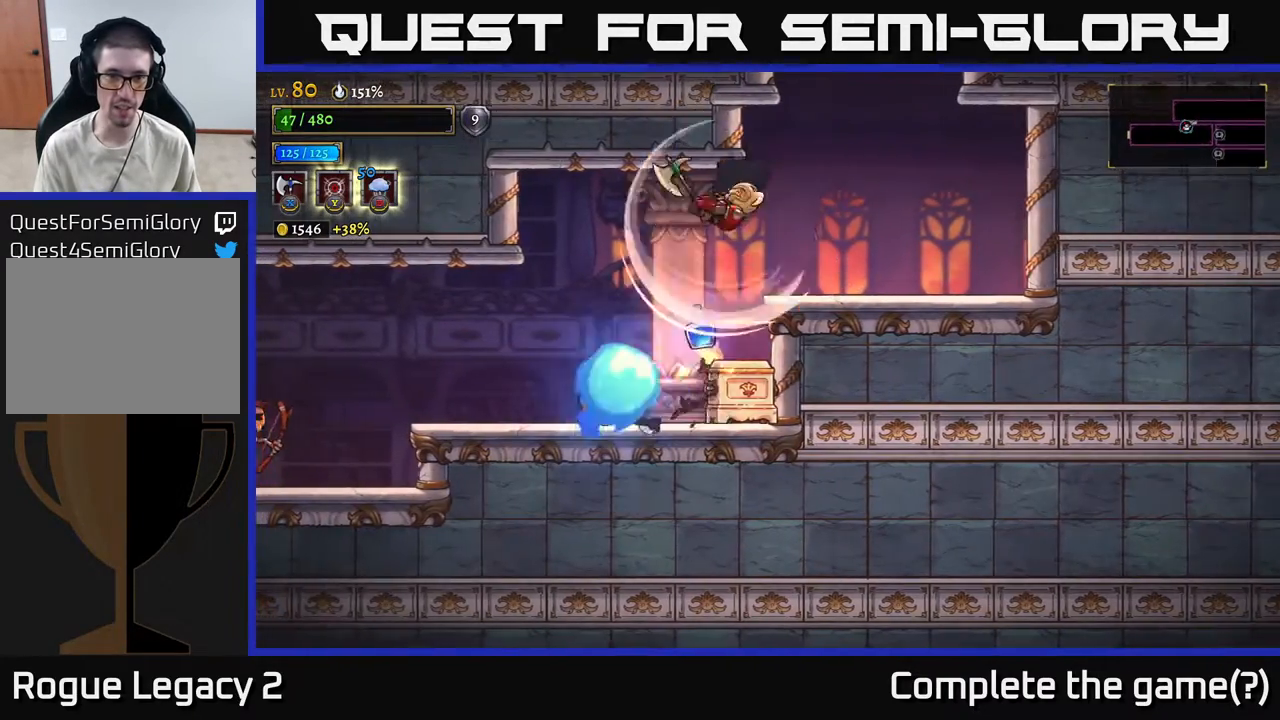
{"buttons": [], "left_stick": "right", "right_stick": "center", "events": [[233, "left_stick", "right"]]}
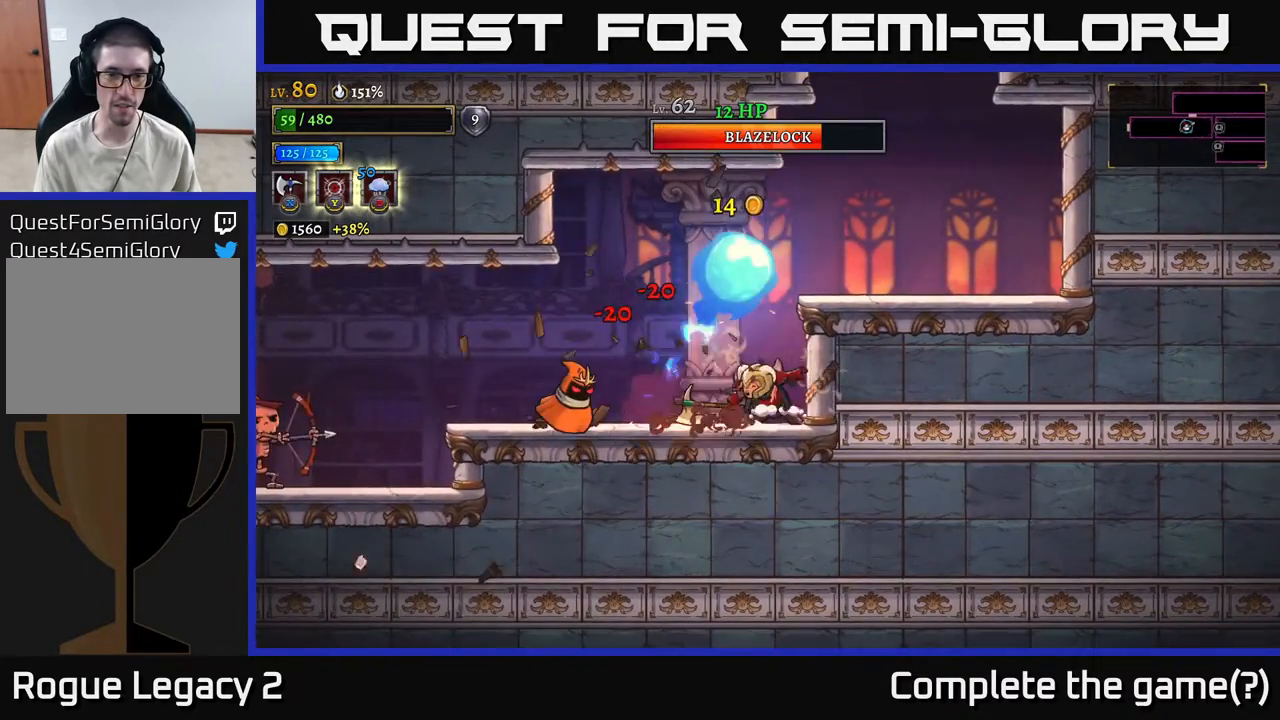
{"buttons": [], "left_stick": "left", "right_stick": "center", "events": [[50, "left_stick", "left"], [267, "X", "down"], [433, "X", "up"]]}
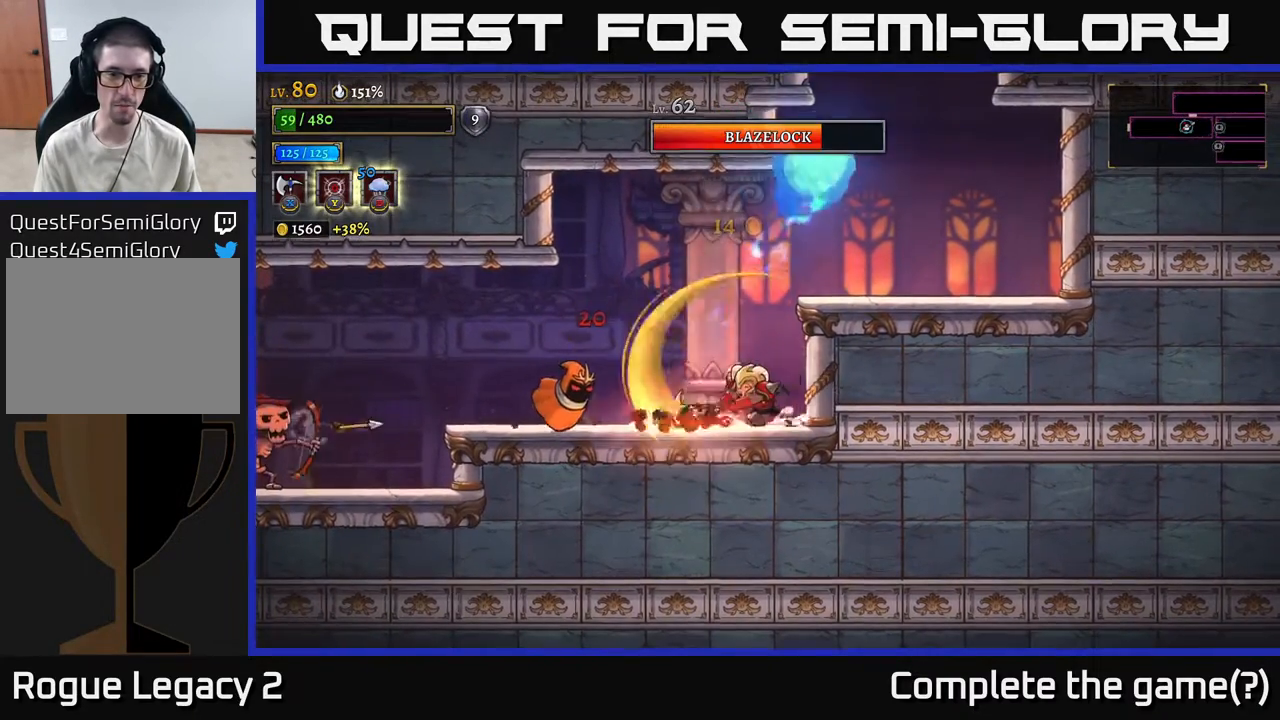
{"buttons": ["X"], "left_stick": "left", "right_stick": "center", "events": [[167, "left_stick", "center"], [383, "A", "down"], [467, "A", "up"], [467, "X", "down"], [467, "left_stick", "left"]]}
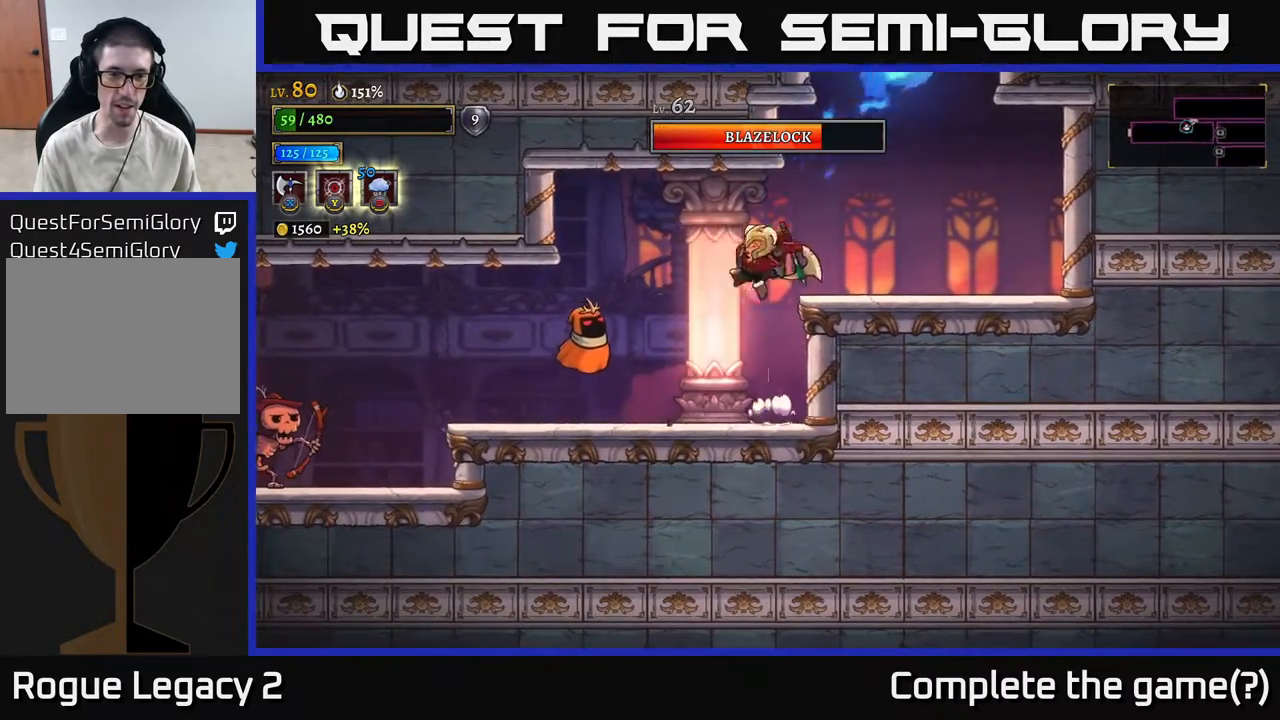
{"buttons": [], "left_stick": "left", "right_stick": "center", "events": [[150, "X", "up"]]}
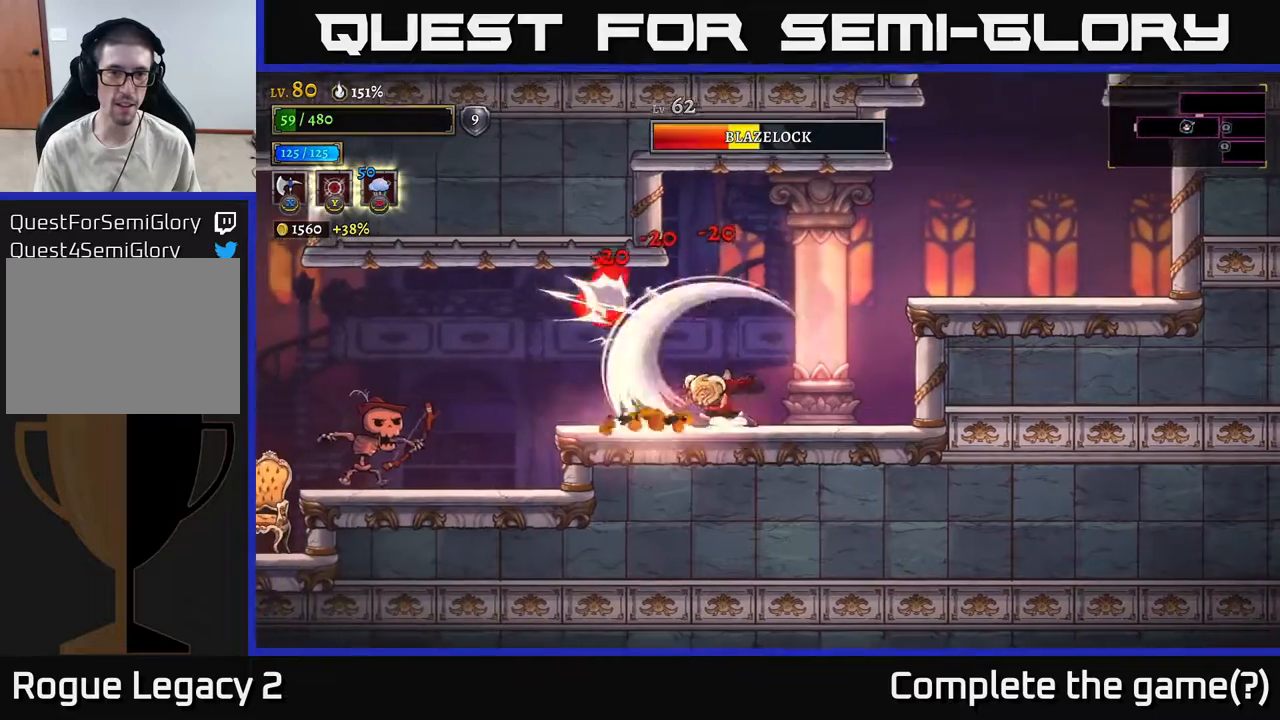
{"buttons": ["A"], "left_stick": "left", "right_stick": "center", "events": [[150, "left_stick", "center"], [400, "left_stick", "left"], [500, "A", "down"]]}
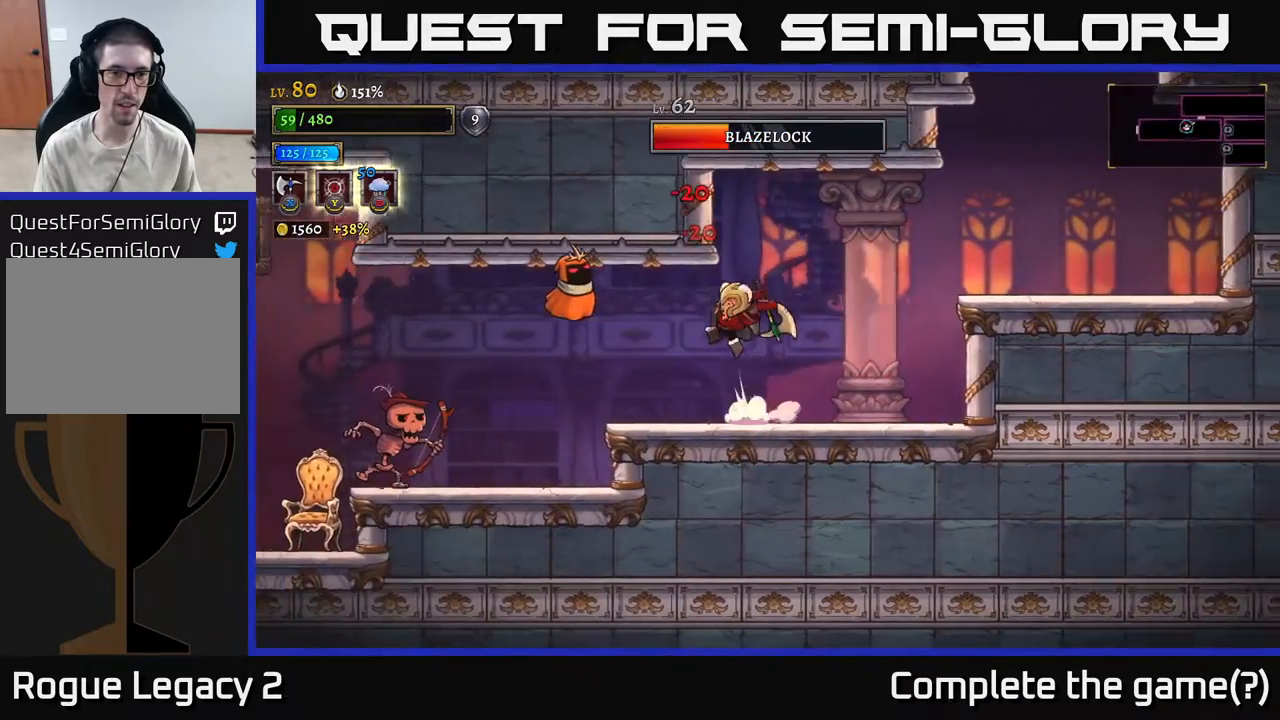
{"buttons": [], "left_stick": "left", "right_stick": "center", "events": [[17, "X", "down"], [33, "A", "up"], [83, "X", "up"], [283, "left_stick", "center"], [500, "left_stick", "left"]]}
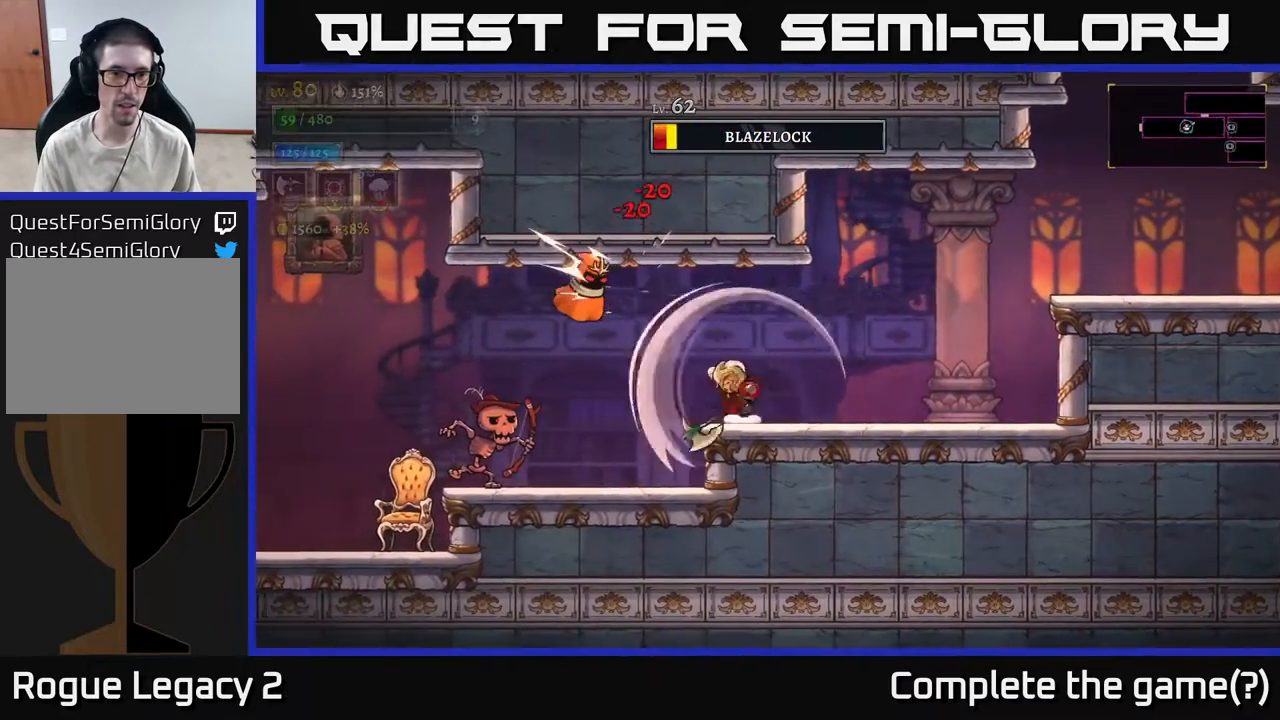
{"buttons": [], "left_stick": "left", "right_stick": "center", "events": [[133, "A", "down"], [233, "X", "down"], [300, "A", "up"], [400, "X", "up"]]}
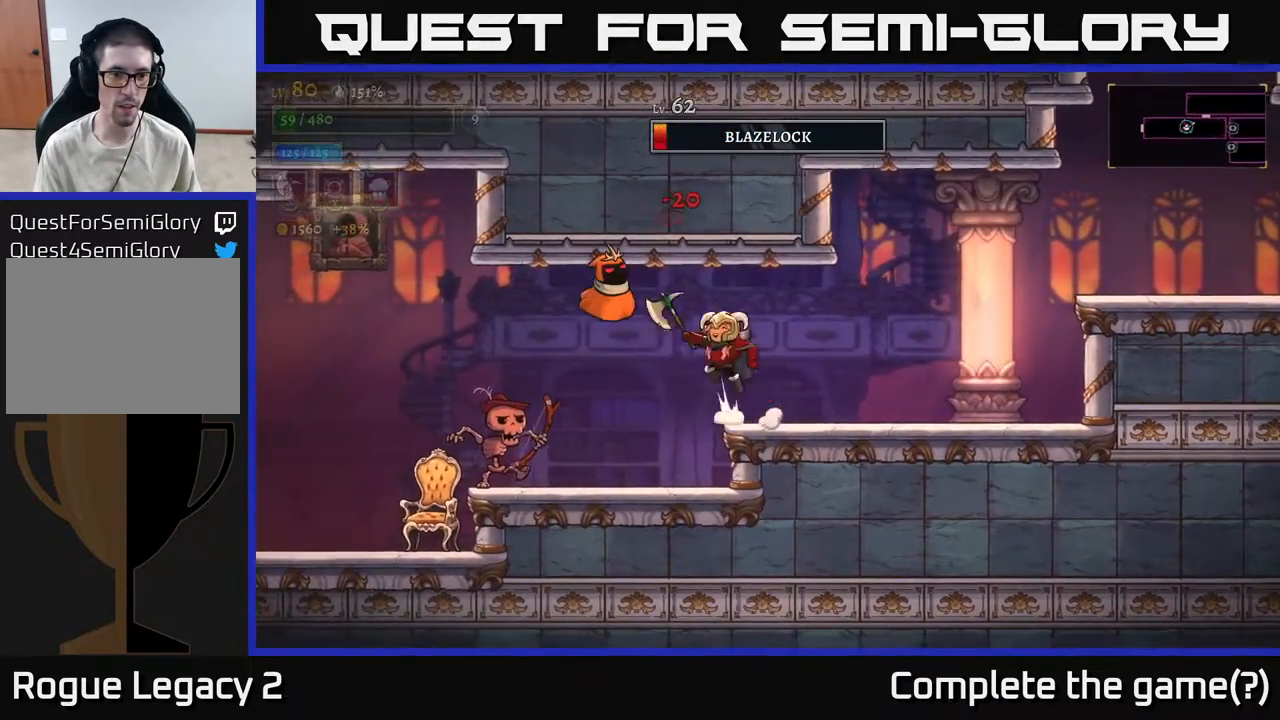
{"buttons": [], "left_stick": "left", "right_stick": "center", "events": [[33, "A", "down"], [100, "X", "down"], [167, "A", "up"], [200, "X", "up"], [233, "left_stick", "center"], [467, "left_stick", "left"]]}
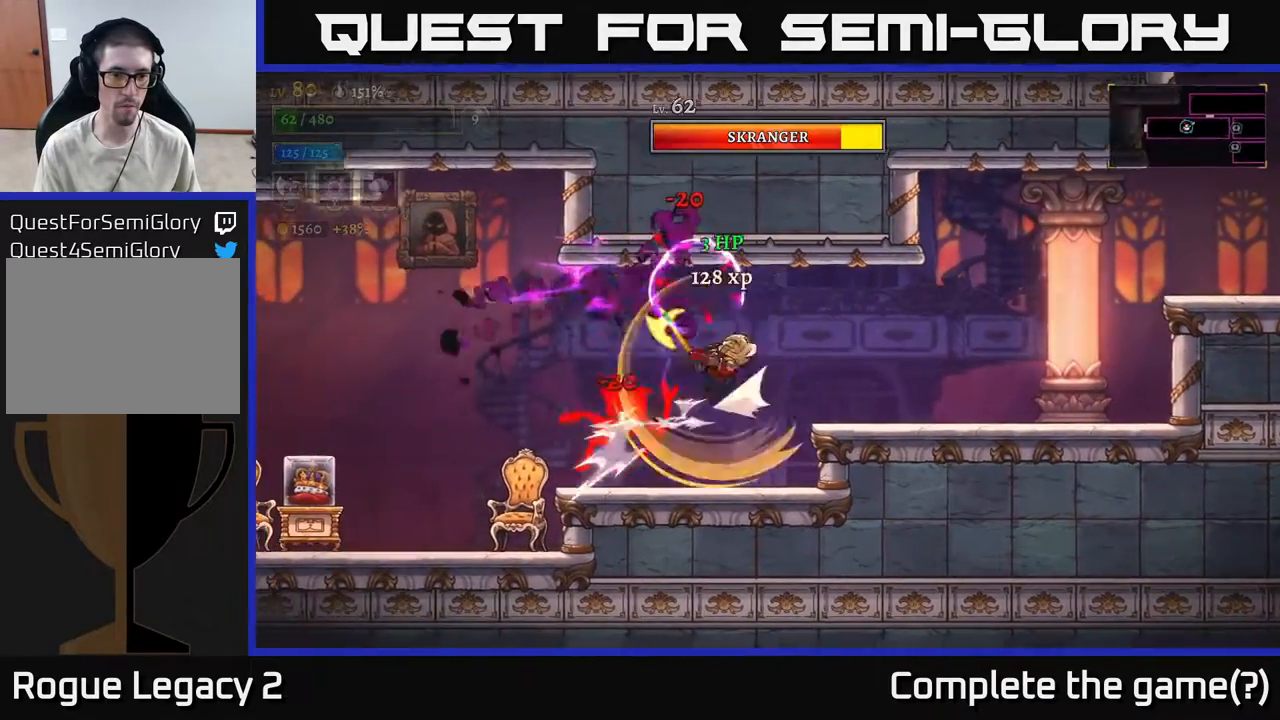
{"buttons": ["L2"], "left_stick": "right", "right_stick": "center", "events": [[17, "L2", "down"], [100, "left_stick", "center"], [500, "left_stick", "right"]]}
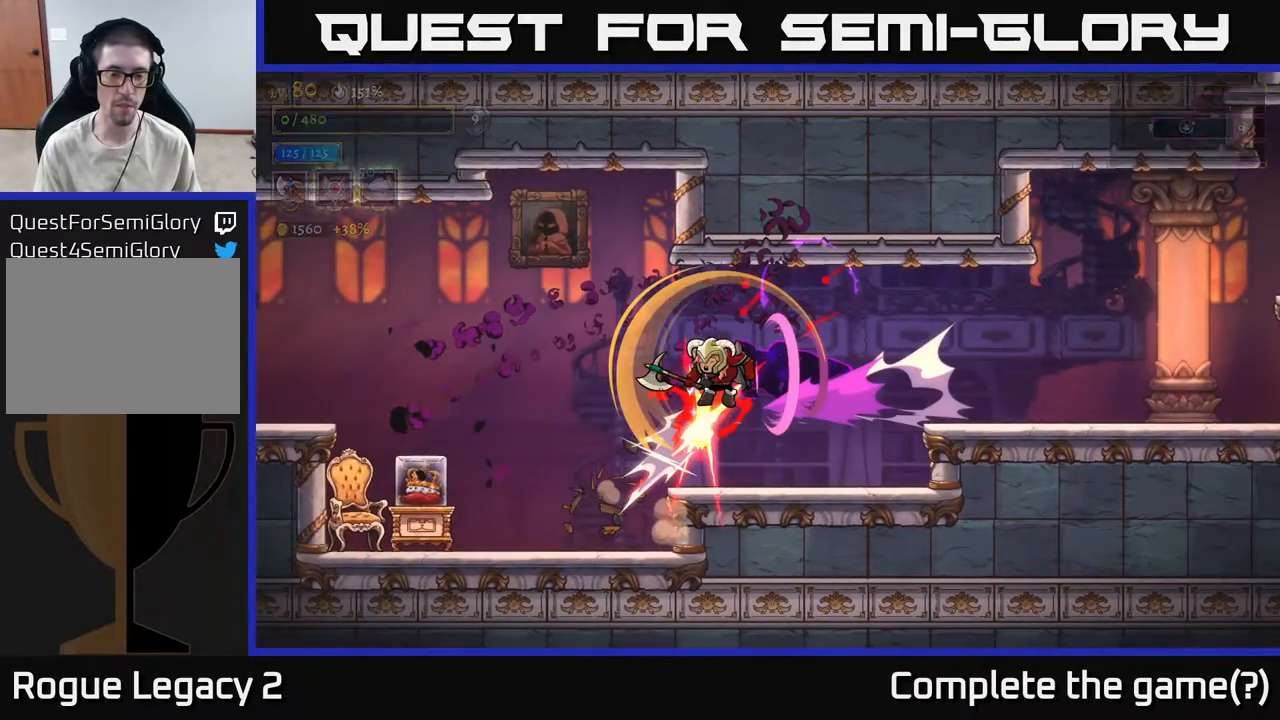
{"buttons": [], "left_stick": "center", "right_stick": "center", "events": [[100, "L2", "up"], [117, "left_stick", "center"]]}